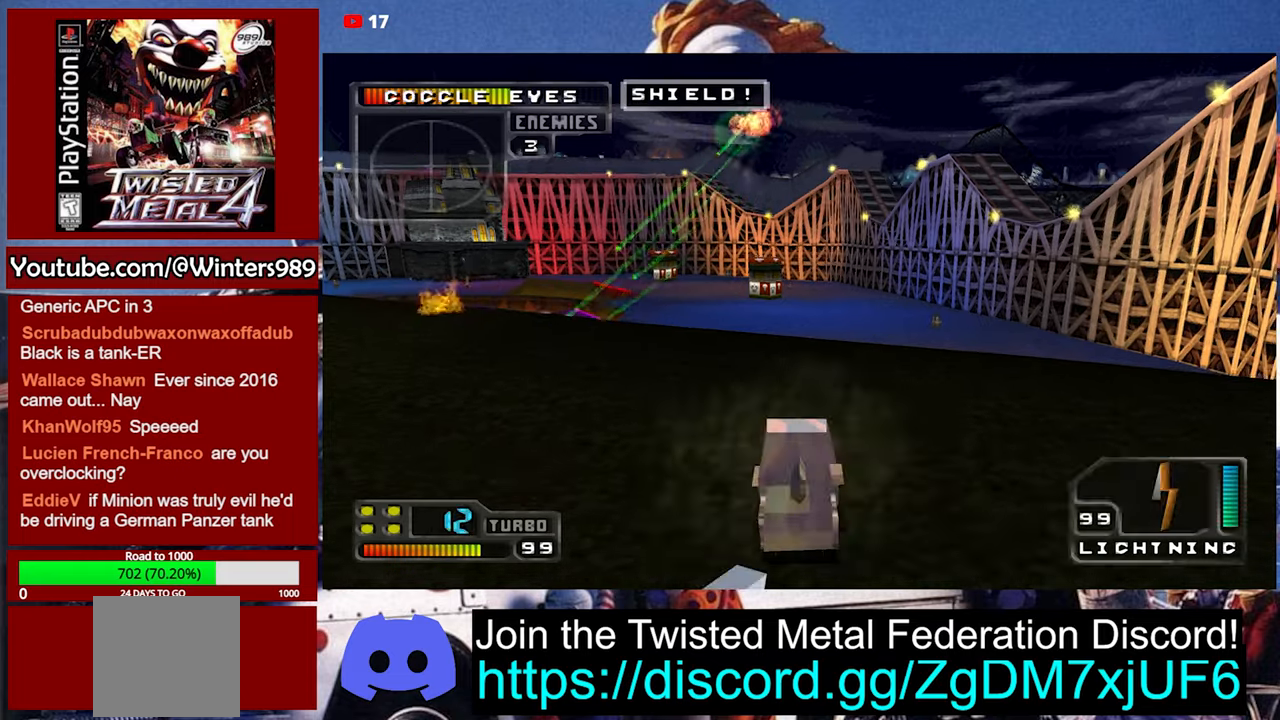
Gameplay with a controller (Xbox layout); each line is a JSON object with the inputs held at the frame after it. "events" lists button and stick changes between this image and that frame as [ms after this image, input, new state], when the widget could be followed in between. Not read: right_stick.
{"buttons": [], "left_stick": "center", "events": [[100, "L2", "up"], [166, "L2", "down"], [300, "DPAD_LEFT", "down"], [400, "DPAD_LEFT", "up"], [400, "L2", "up"]]}
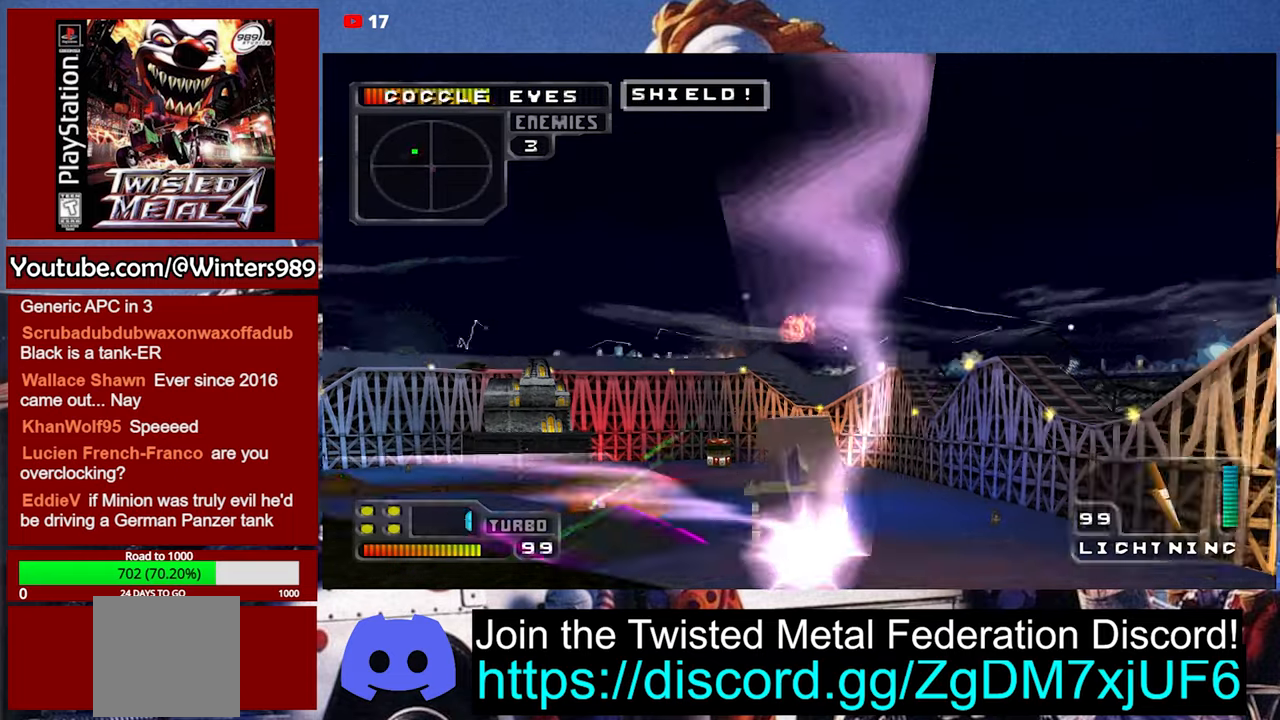
{"buttons": [], "left_stick": "center", "events": []}
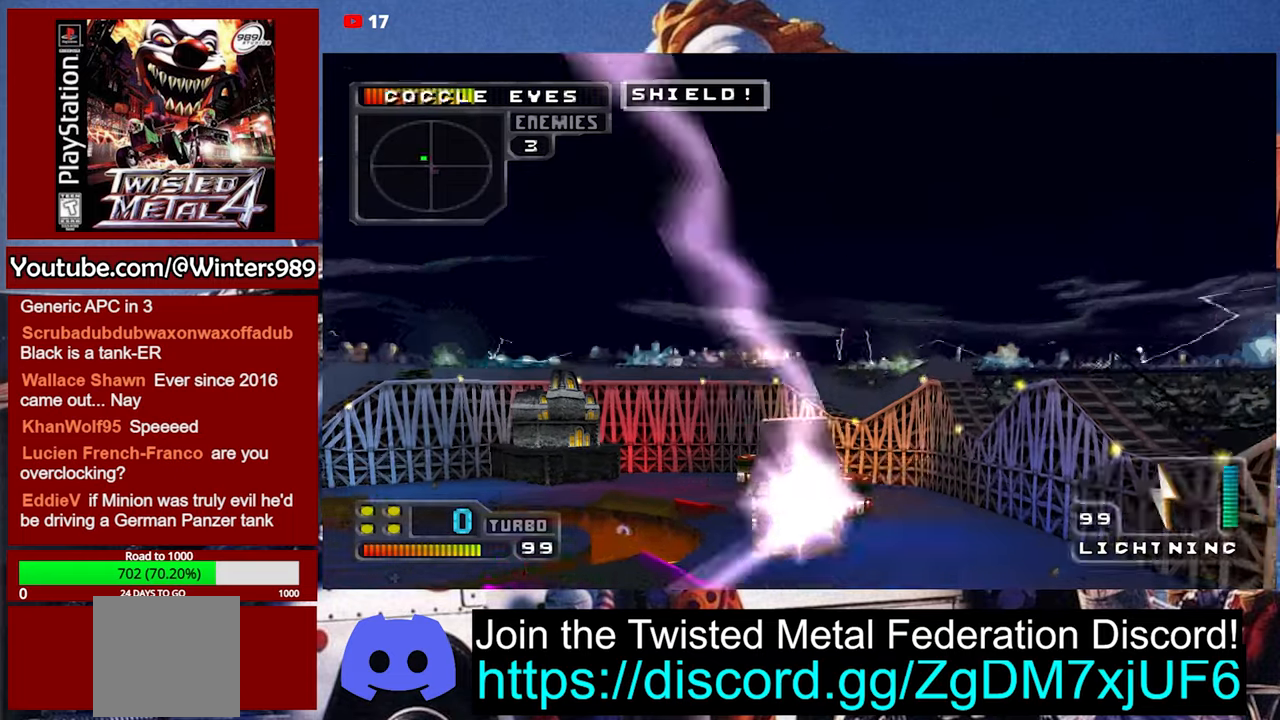
{"buttons": [], "left_stick": "center", "events": []}
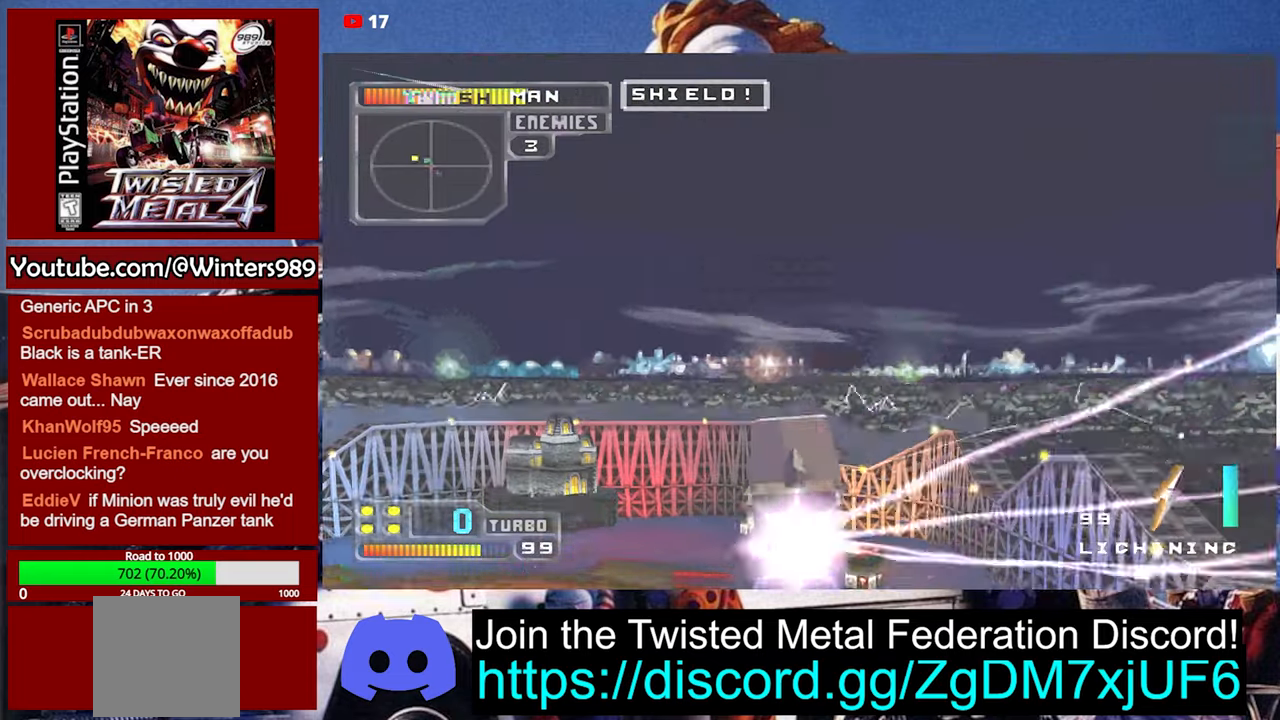
{"buttons": [], "left_stick": "center", "events": []}
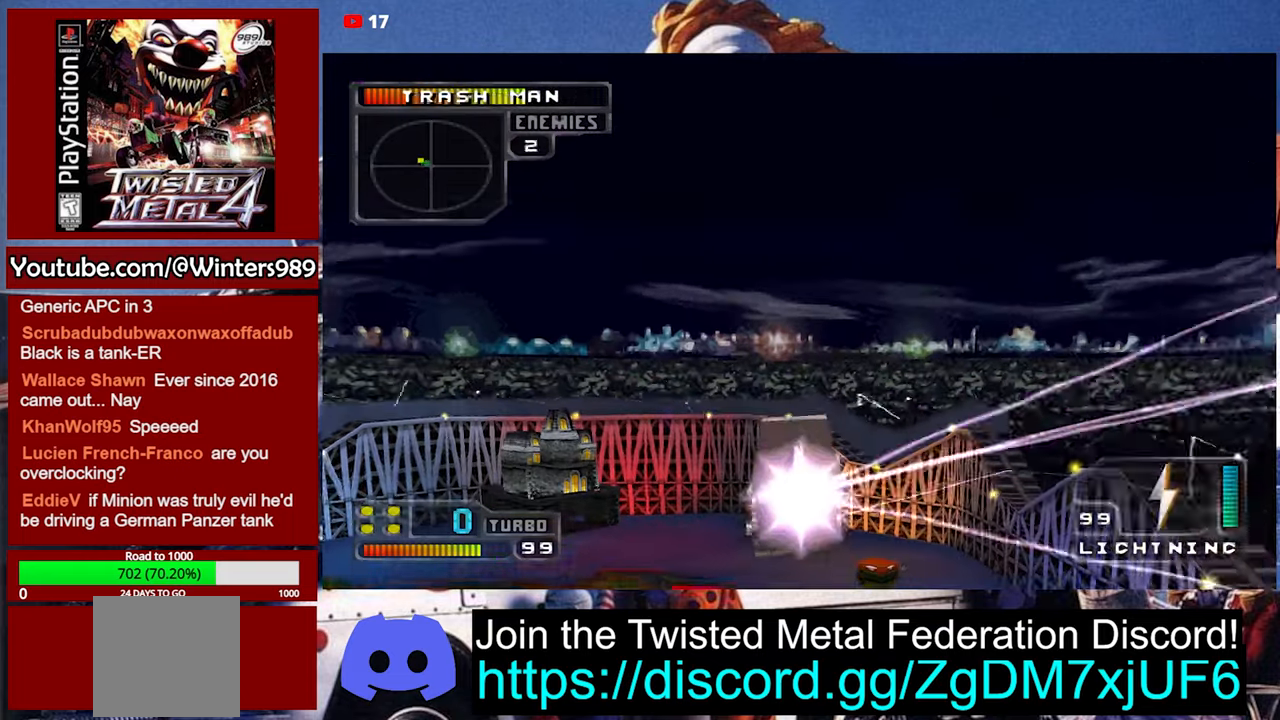
{"buttons": [], "left_stick": "center", "events": []}
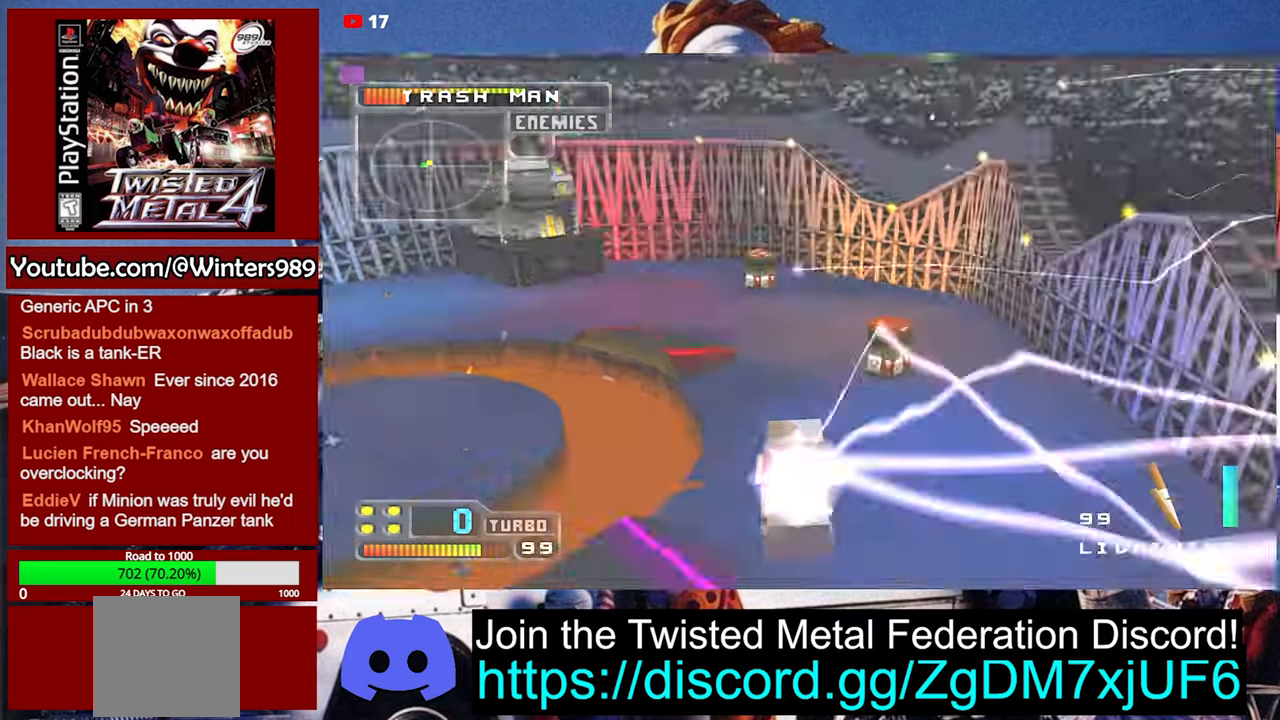
{"buttons": [], "left_stick": "center", "events": []}
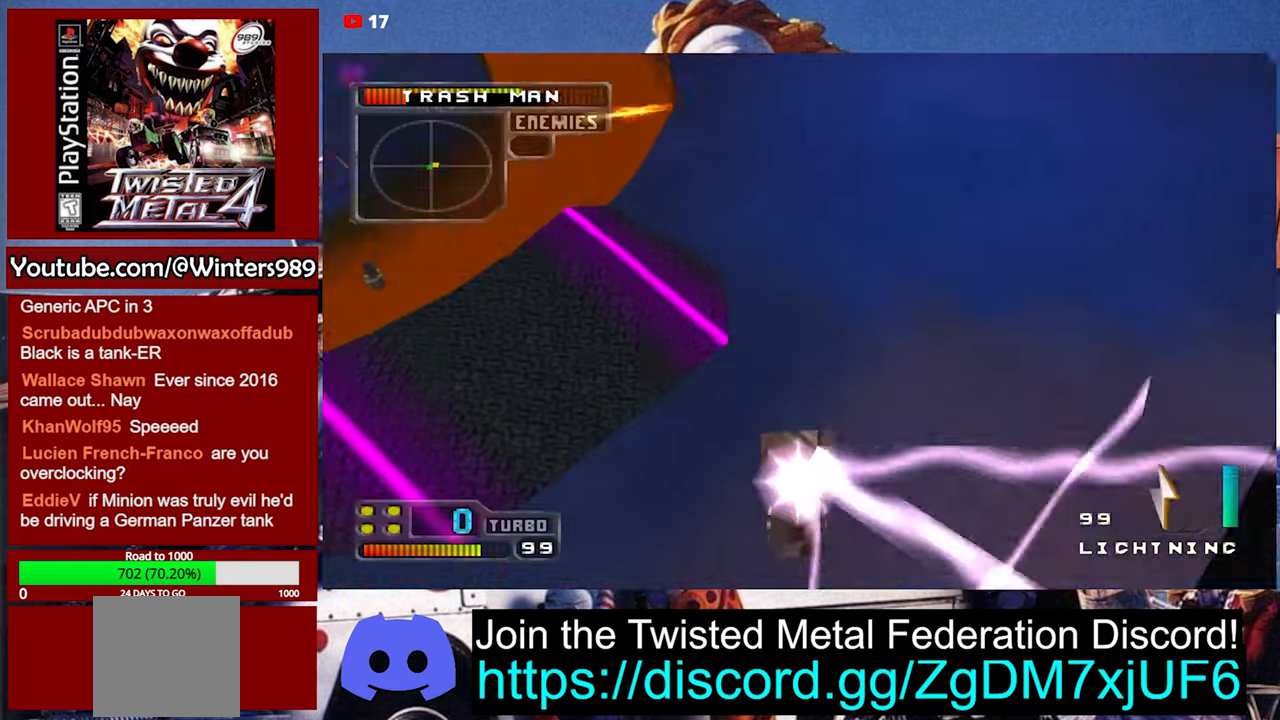
{"buttons": ["A"], "left_stick": "center", "events": [[366, "A", "down"]]}
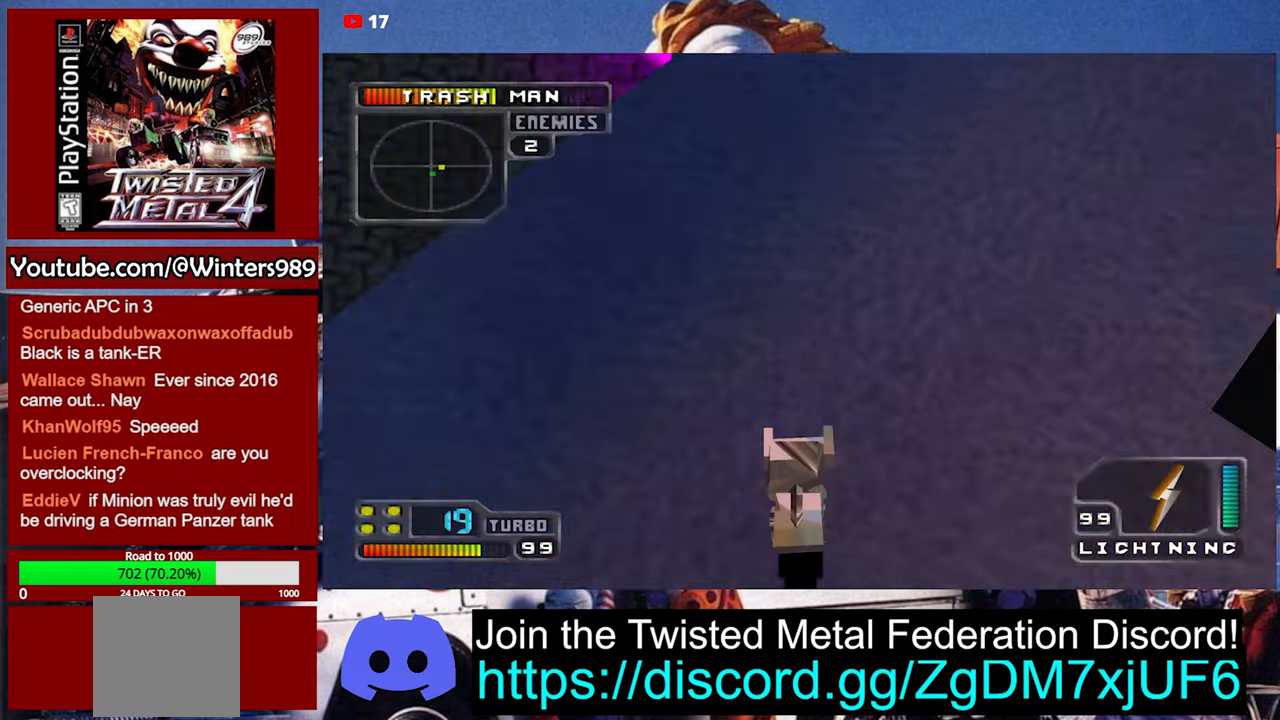
{"buttons": ["A"], "left_stick": "center", "events": []}
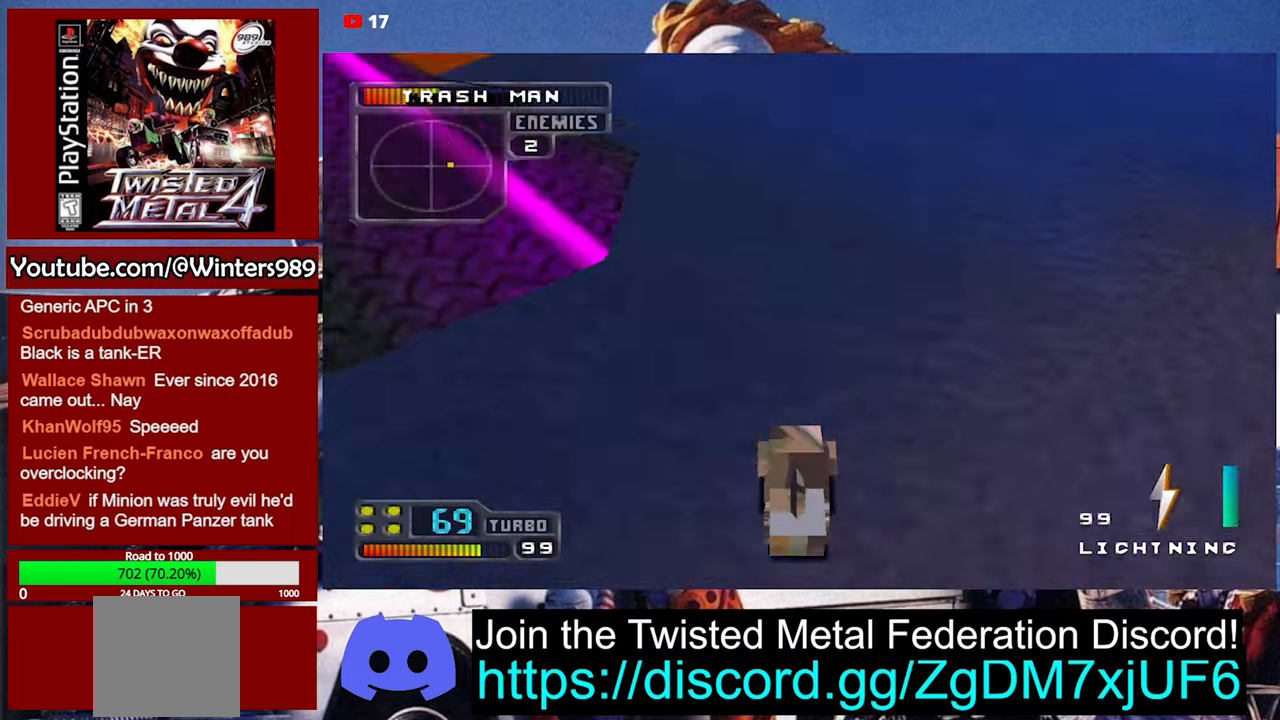
{"buttons": ["A"], "left_stick": "center", "events": []}
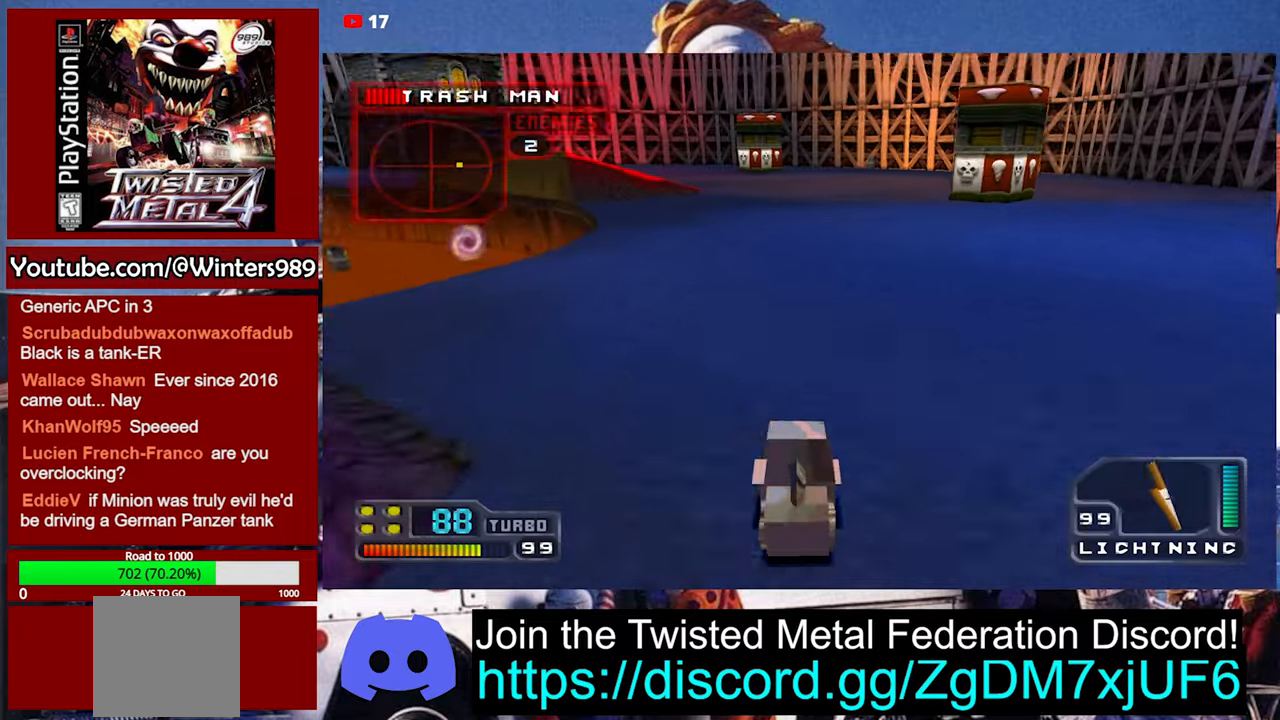
{"buttons": ["A"], "left_stick": "center", "events": [[400, "L2", "down"], [500, "L2", "up"]]}
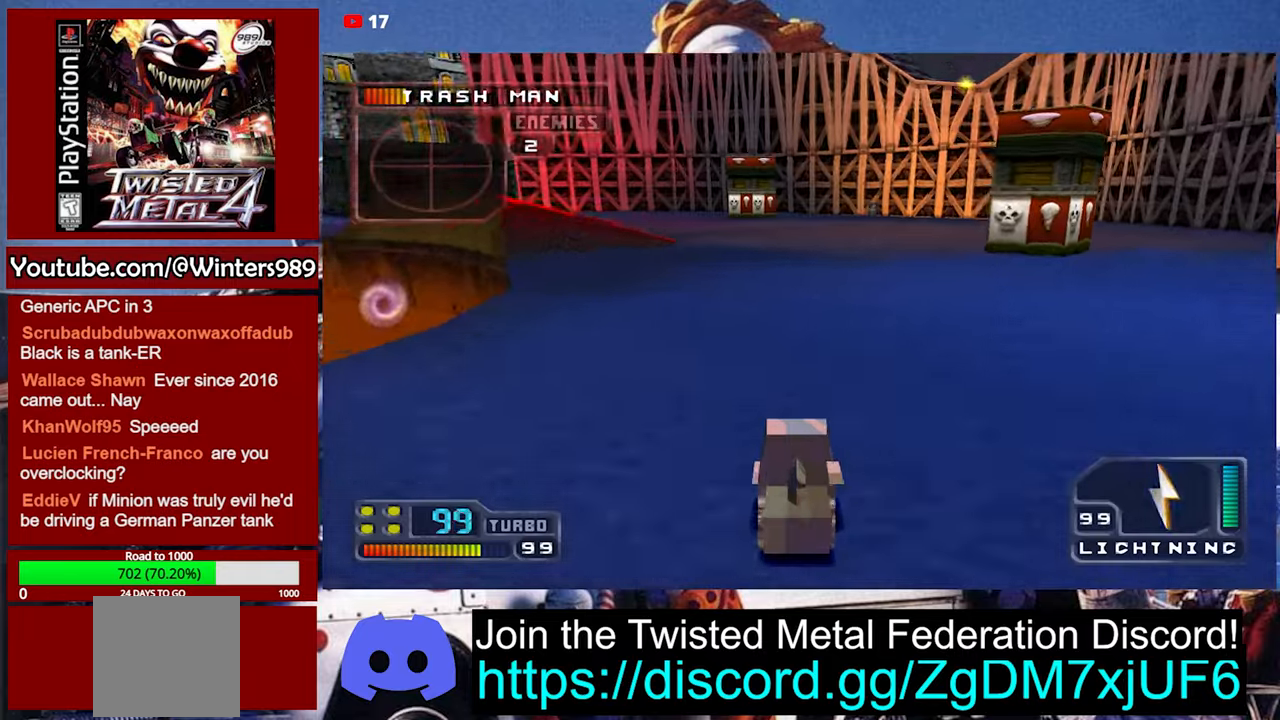
{"buttons": ["A"], "left_stick": "center", "events": [[67, "L2", "down"], [167, "L2", "up"]]}
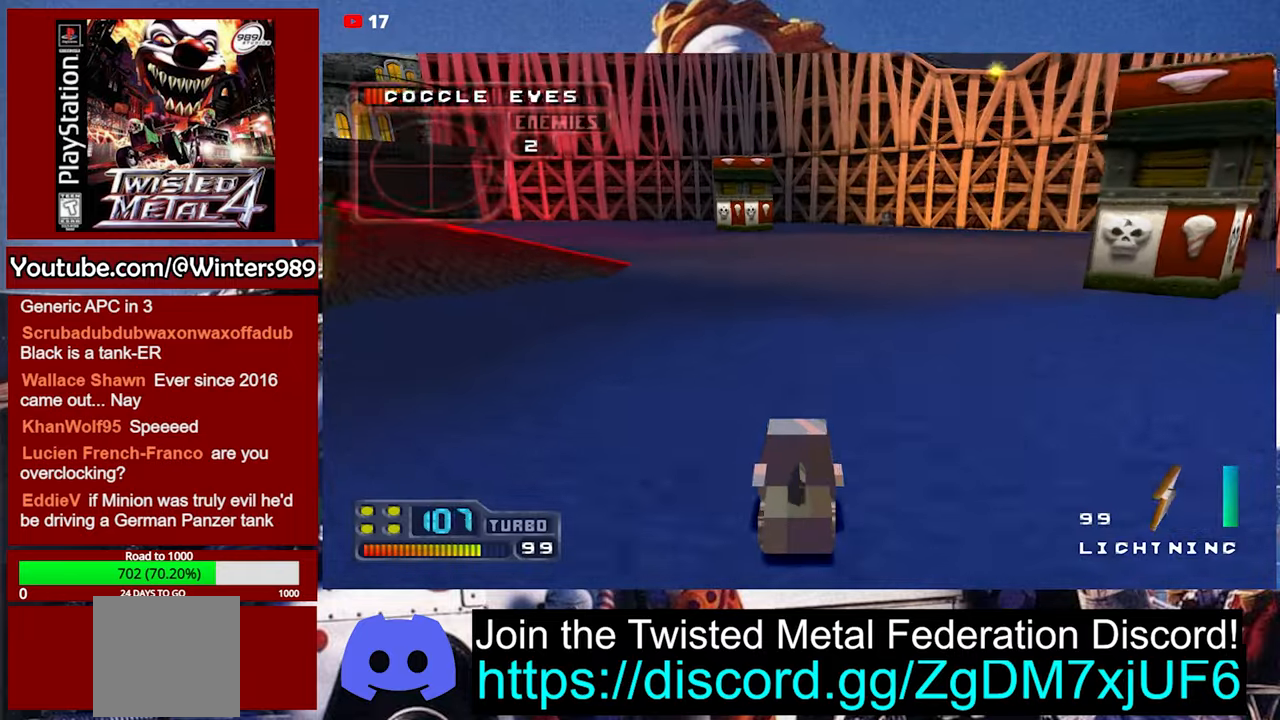
{"buttons": ["A"], "left_stick": "center", "events": []}
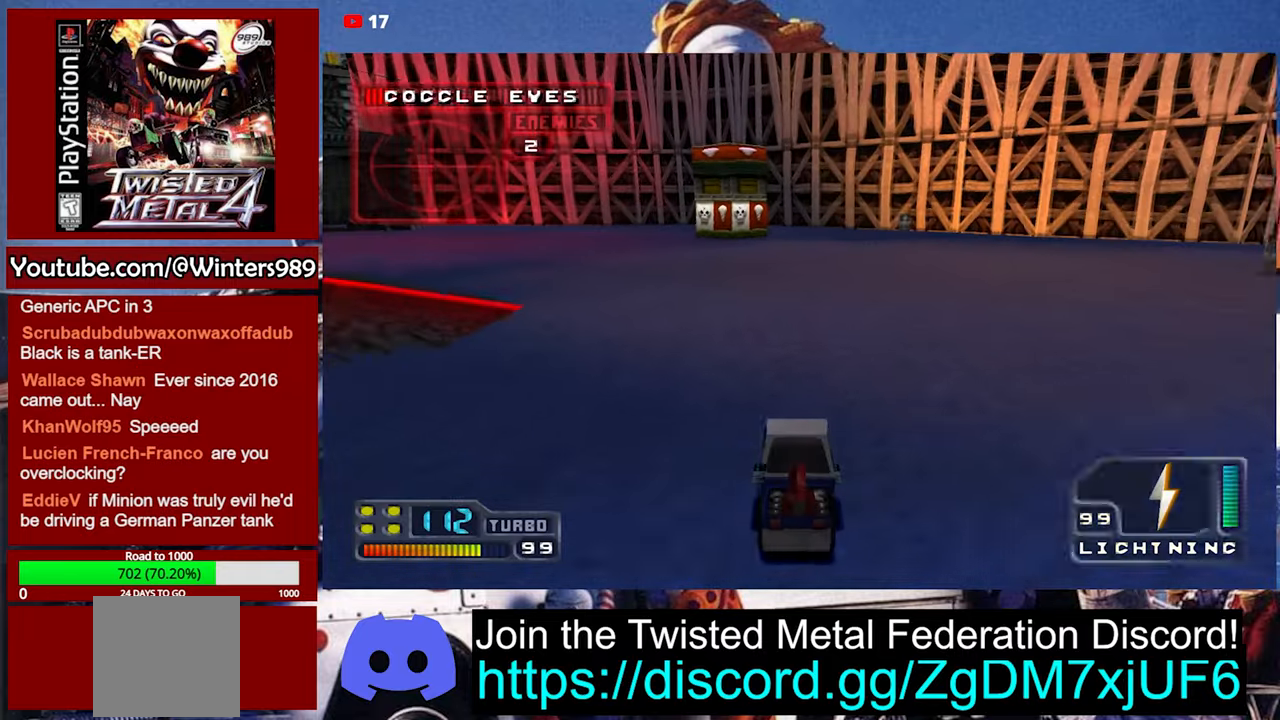
{"buttons": ["A"], "left_stick": "center", "events": []}
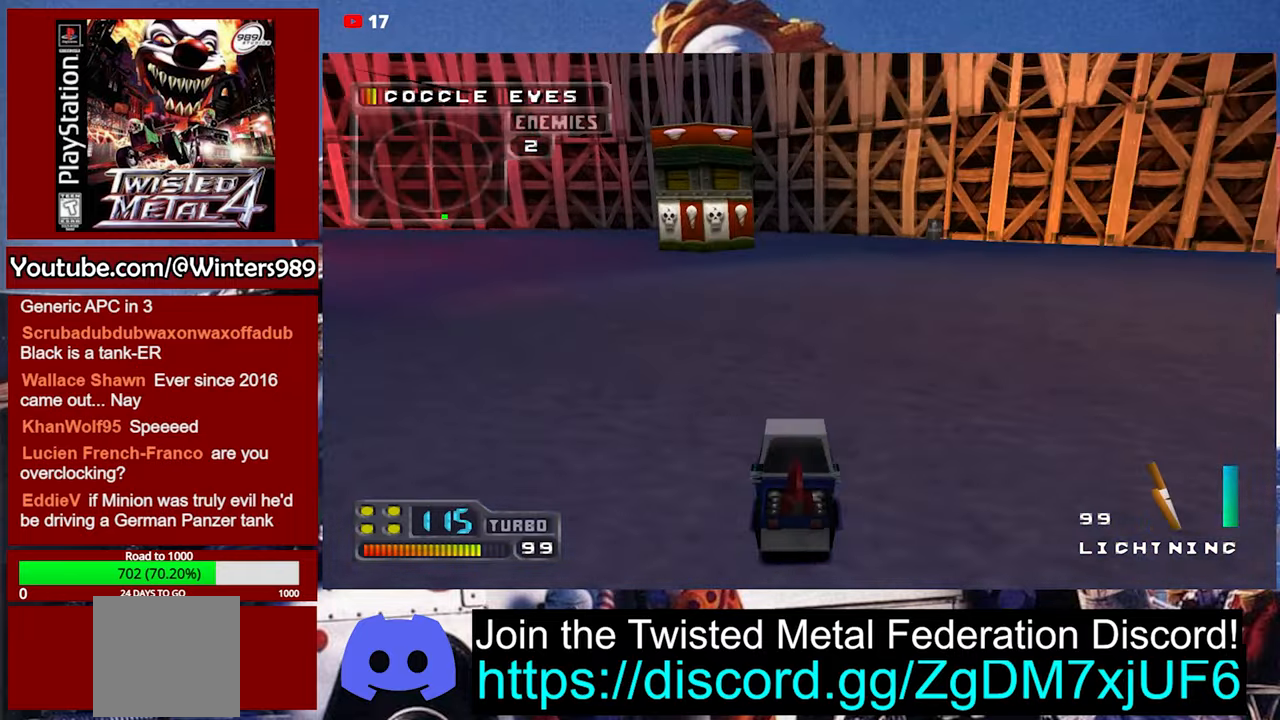
{"buttons": ["A"], "left_stick": "right", "events": [[334, "left_stick", "right"]]}
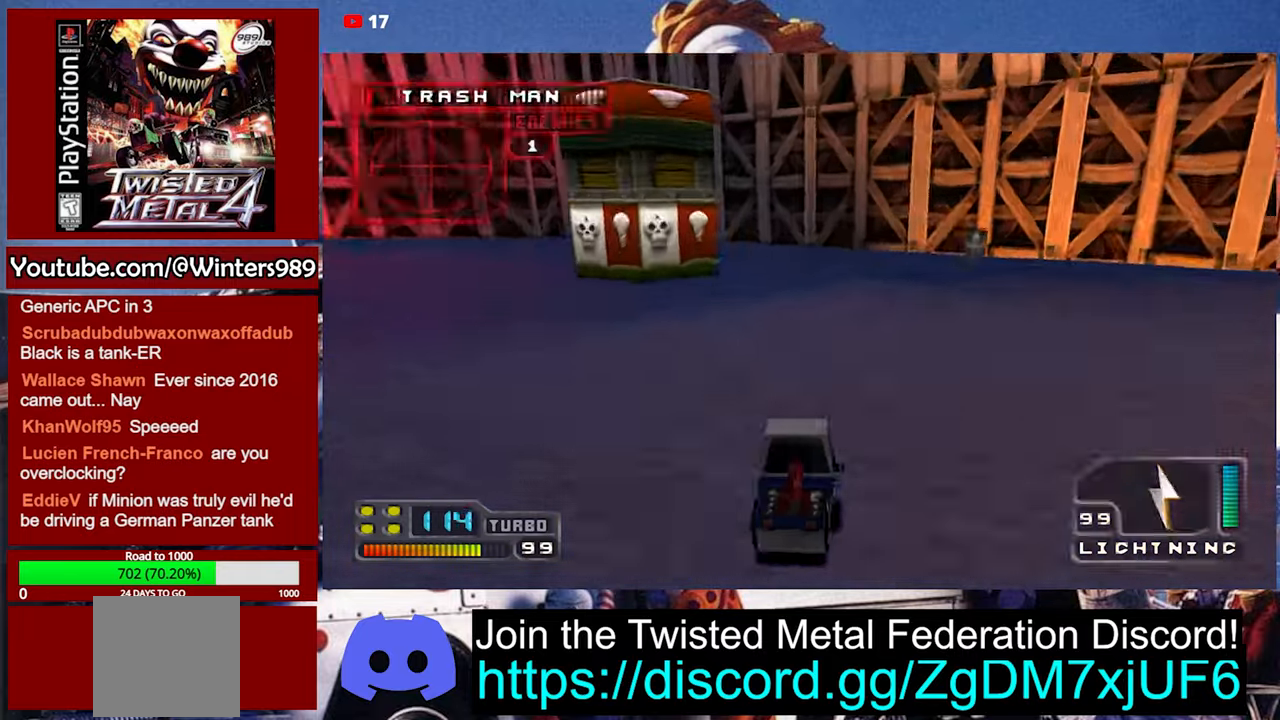
{"buttons": ["A"], "left_stick": "right", "events": [[34, "left_stick", "down-right"], [467, "left_stick", "right"]]}
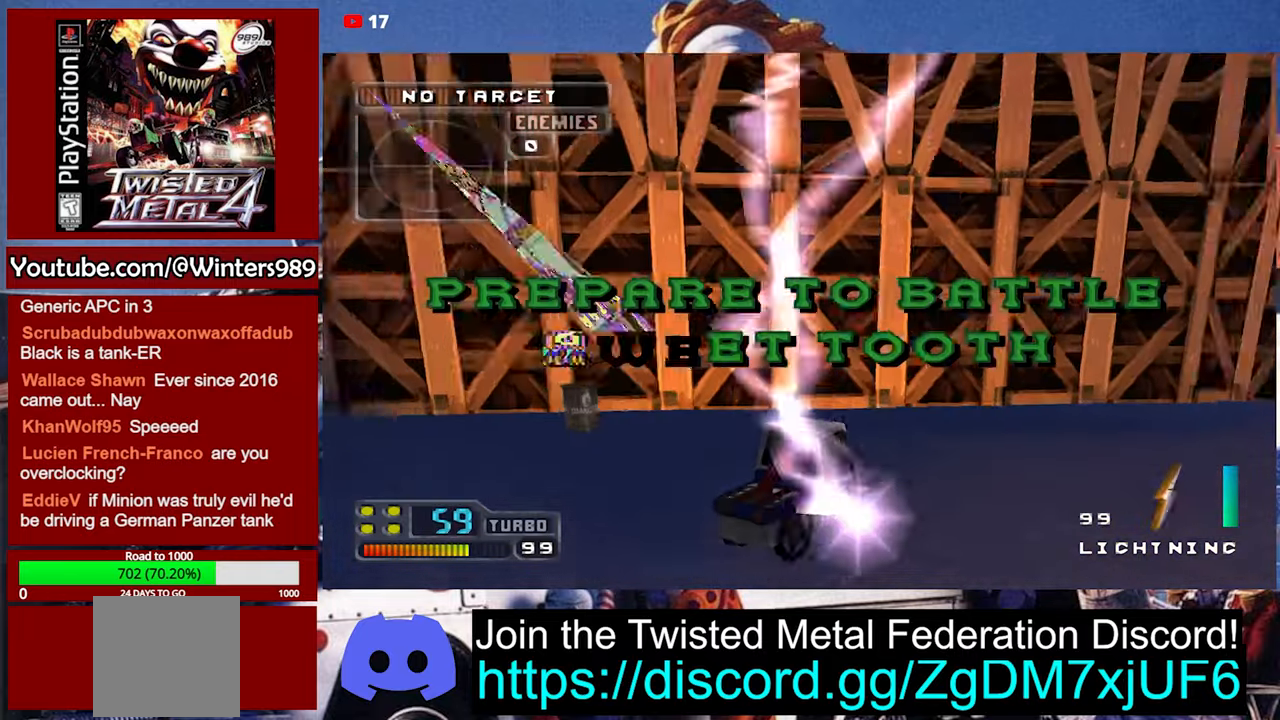
{"buttons": ["A"], "left_stick": "right", "events": []}
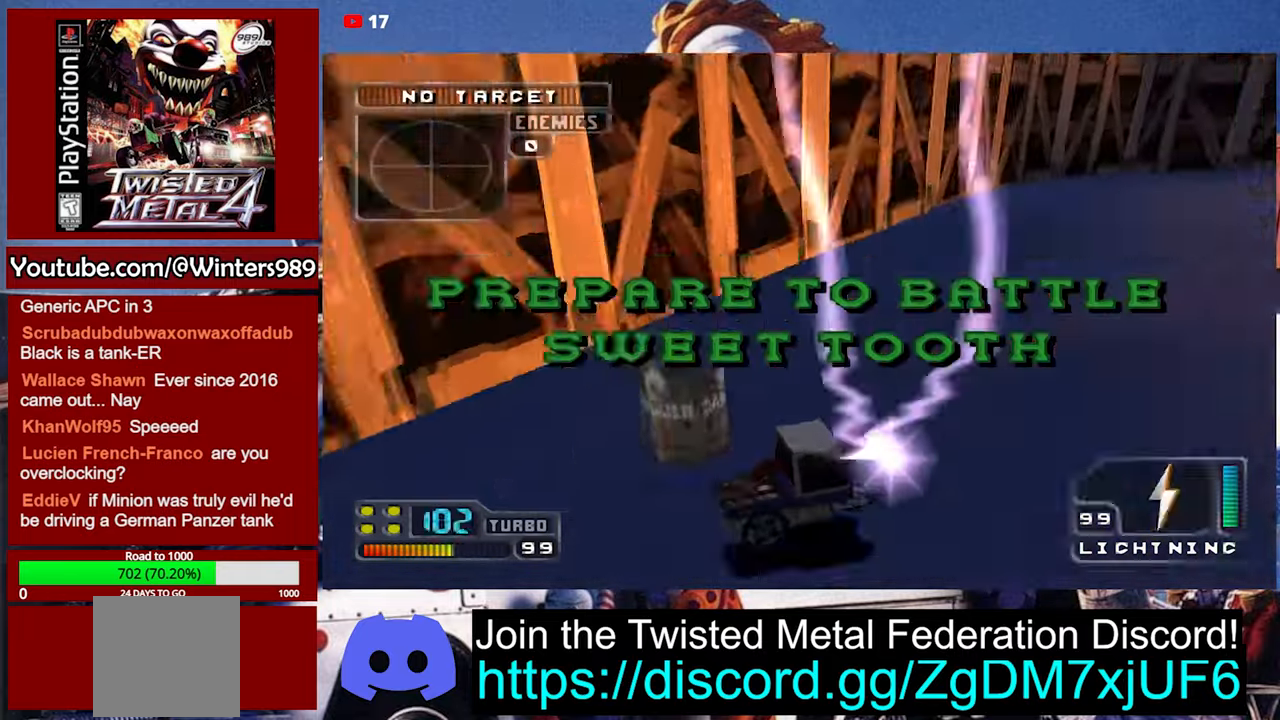
{"buttons": ["A"], "left_stick": "center", "events": [[67, "left_stick", "center"], [234, "DPAD_UP", "down"], [300, "DPAD_UP", "up"], [367, "DPAD_UP", "down"], [467, "DPAD_UP", "up"]]}
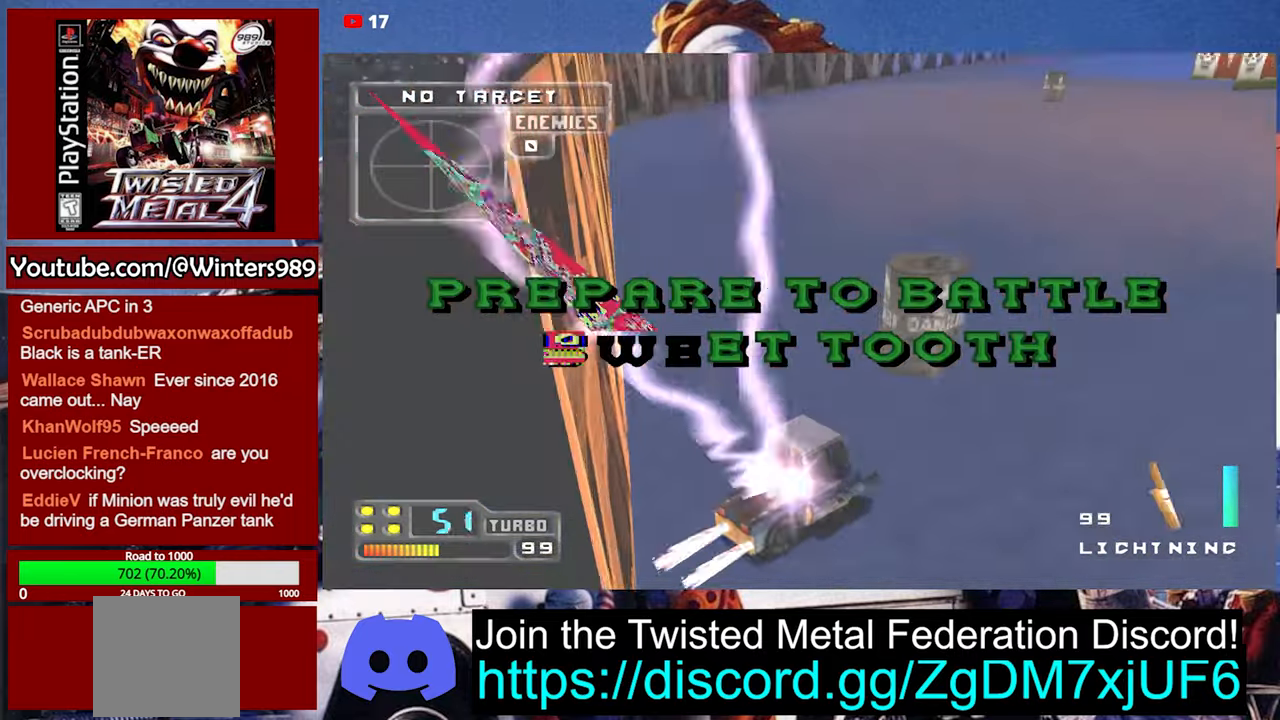
{"buttons": ["A"], "left_stick": "center", "events": [[67, "DPAD_RIGHT", "down"], [167, "DPAD_RIGHT", "up"]]}
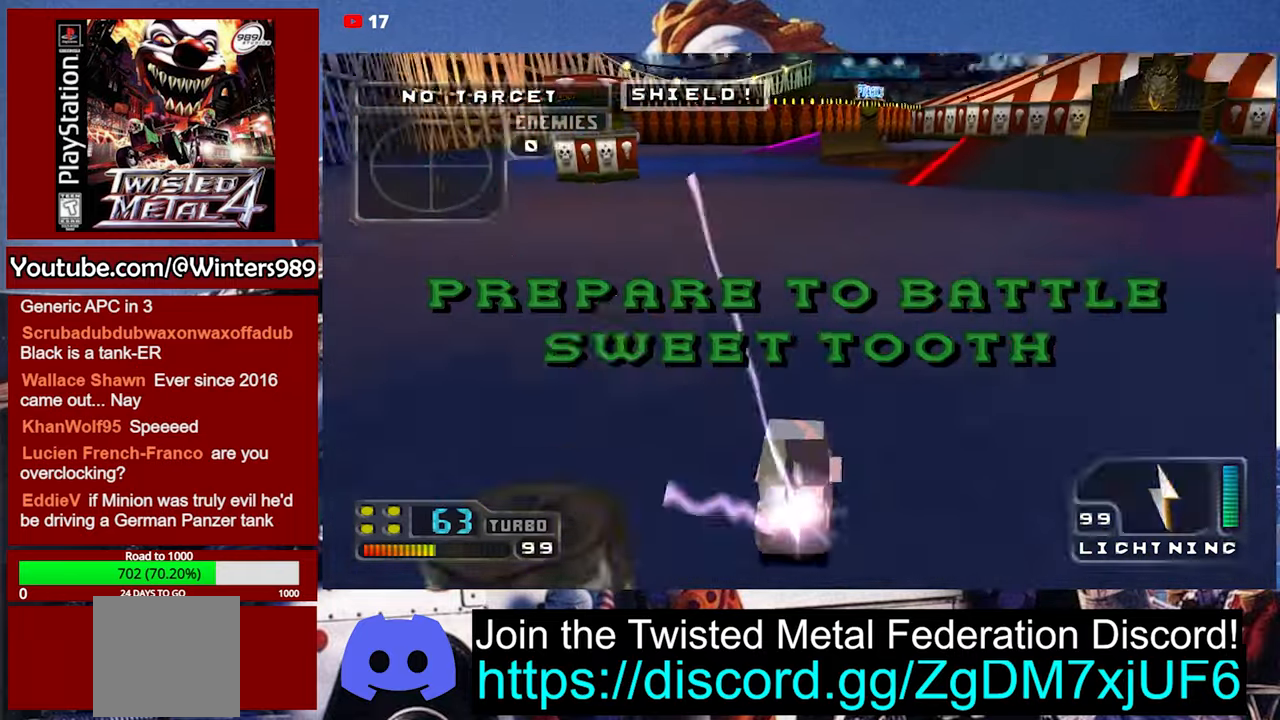
{"buttons": ["A"], "left_stick": "center", "events": []}
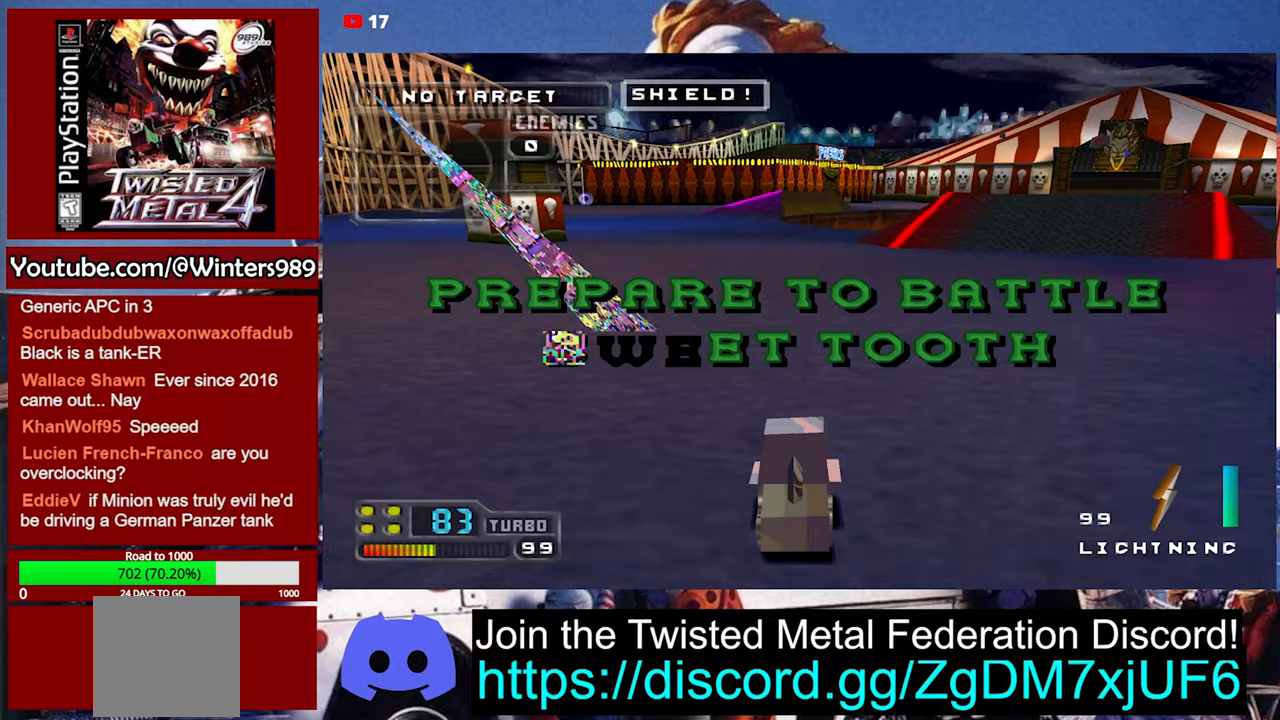
{"buttons": ["A"], "left_stick": "center", "events": []}
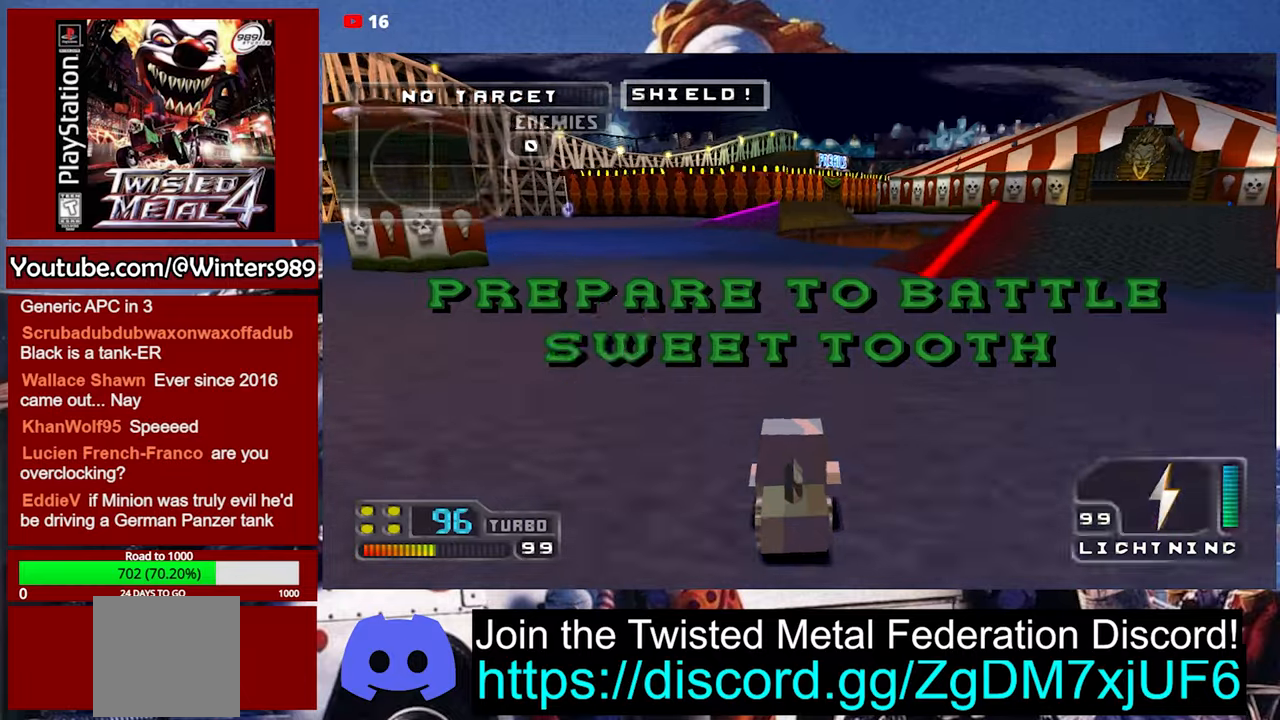
{"buttons": ["A"], "left_stick": "center", "events": [[300, "left_stick", "left"], [400, "left_stick", "center"]]}
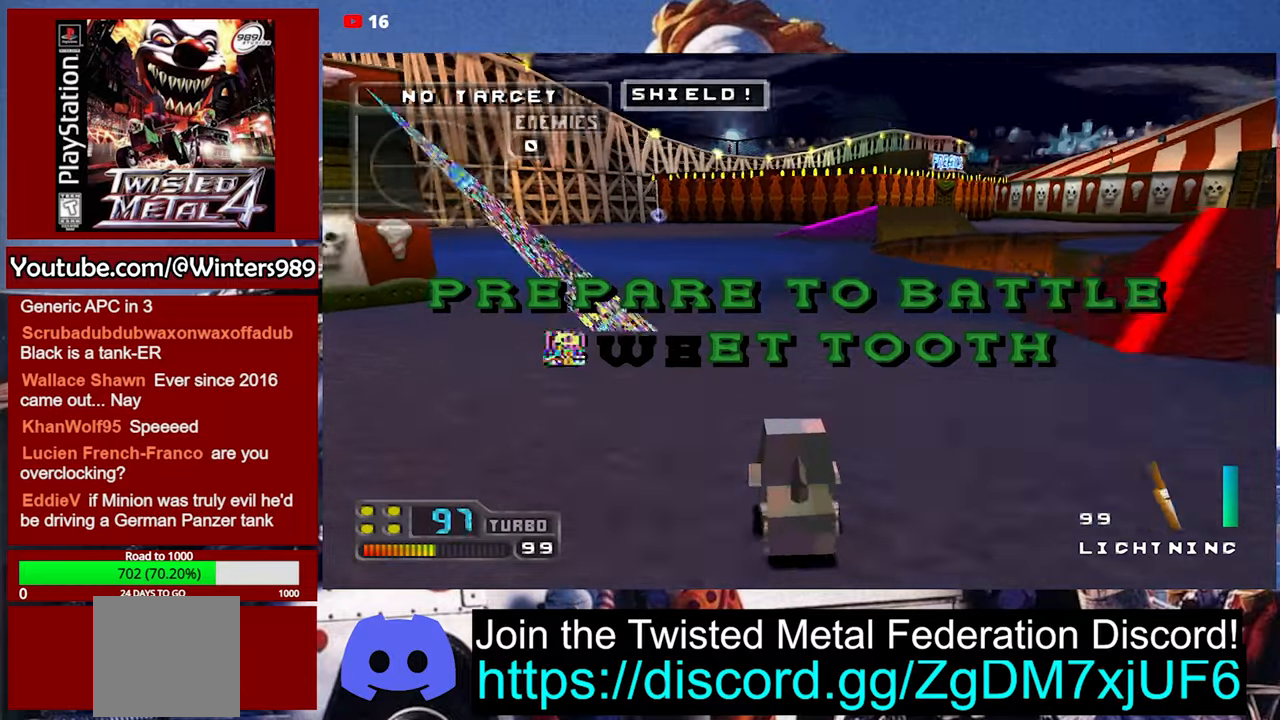
{"buttons": ["A"], "left_stick": "center", "events": [[133, "left_stick", "left"], [433, "left_stick", "center"]]}
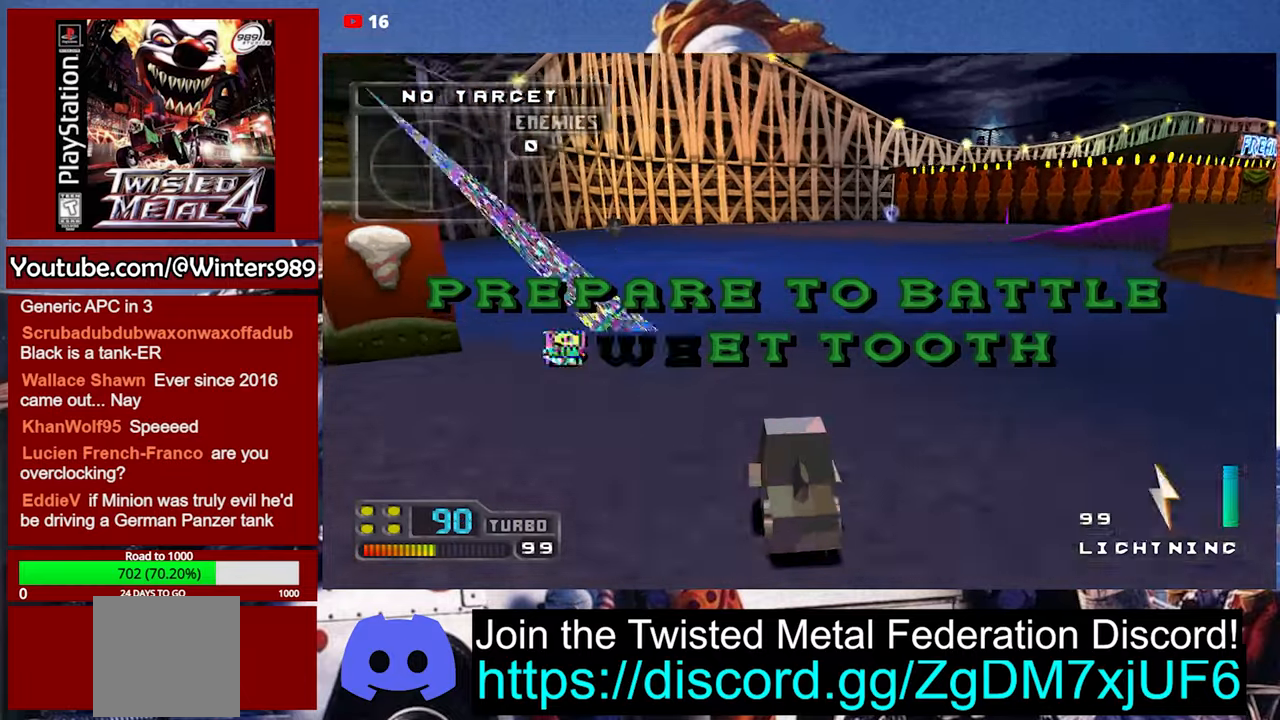
{"buttons": ["A"], "left_stick": "right", "events": [[300, "left_stick", "right"]]}
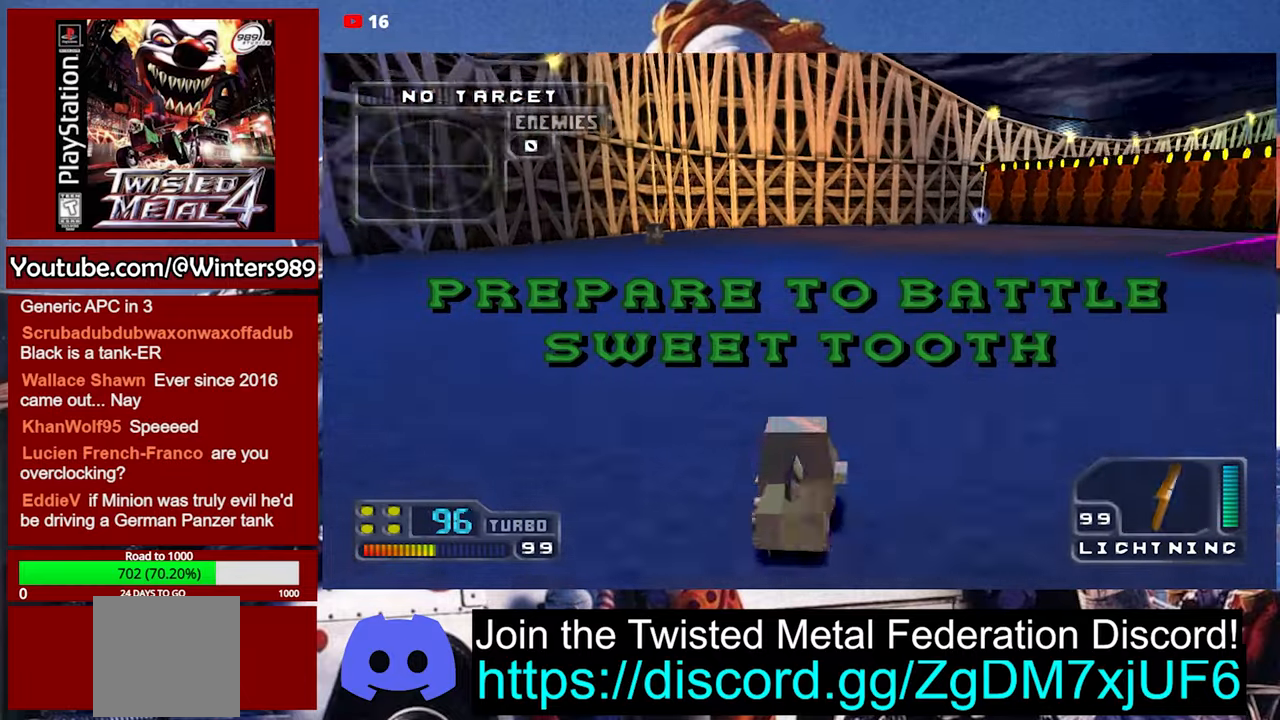
{"buttons": ["A"], "left_stick": "center", "events": [[33, "left_stick", "center"]]}
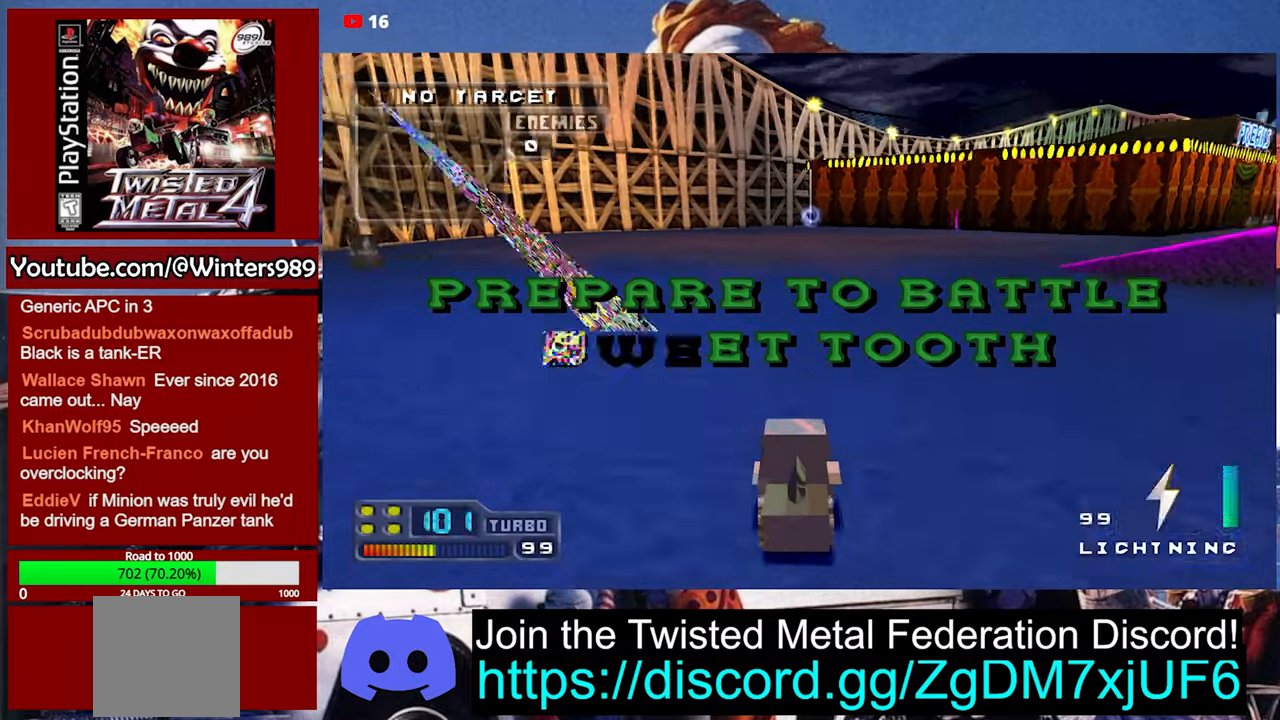
{"buttons": ["A"], "left_stick": "center", "events": [[67, "left_stick", "right"], [267, "left_stick", "center"]]}
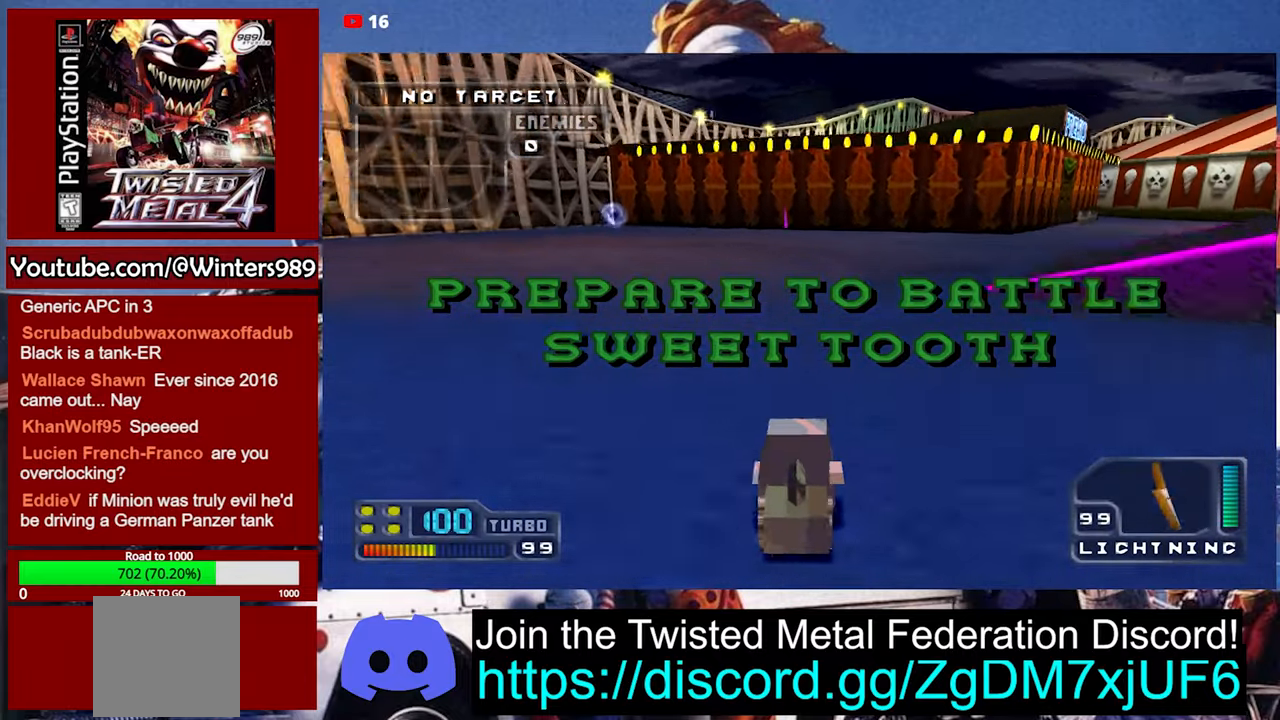
{"buttons": ["A"], "left_stick": "center", "events": [[167, "left_stick", "right"], [400, "left_stick", "center"]]}
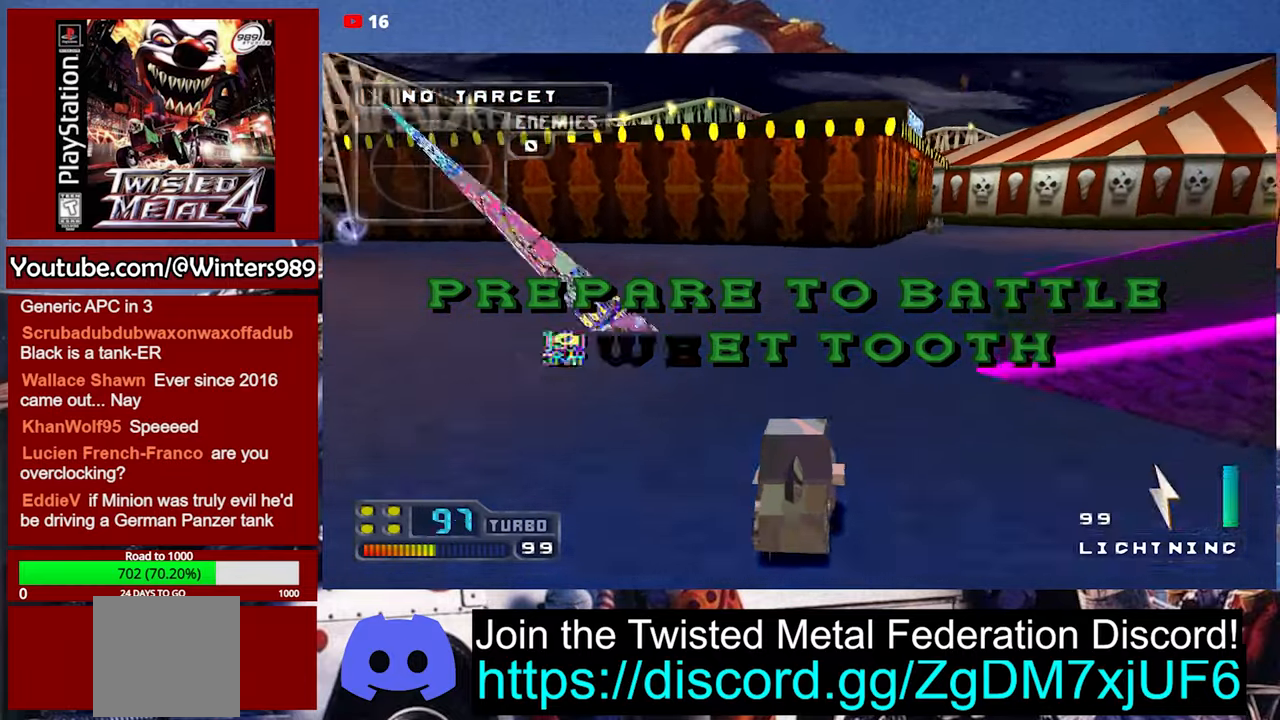
{"buttons": ["A"], "left_stick": "center", "events": [[233, "left_stick", "right"], [433, "left_stick", "center"]]}
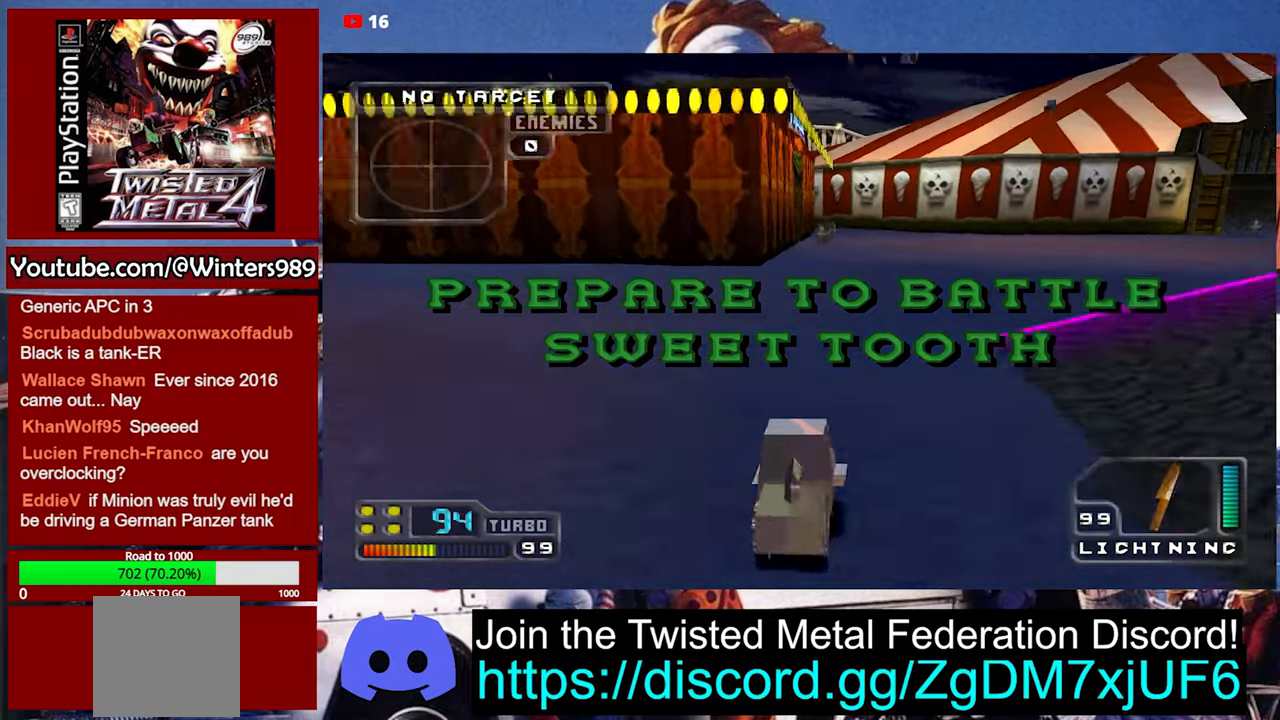
{"buttons": ["A"], "left_stick": "right", "events": [[367, "left_stick", "right"]]}
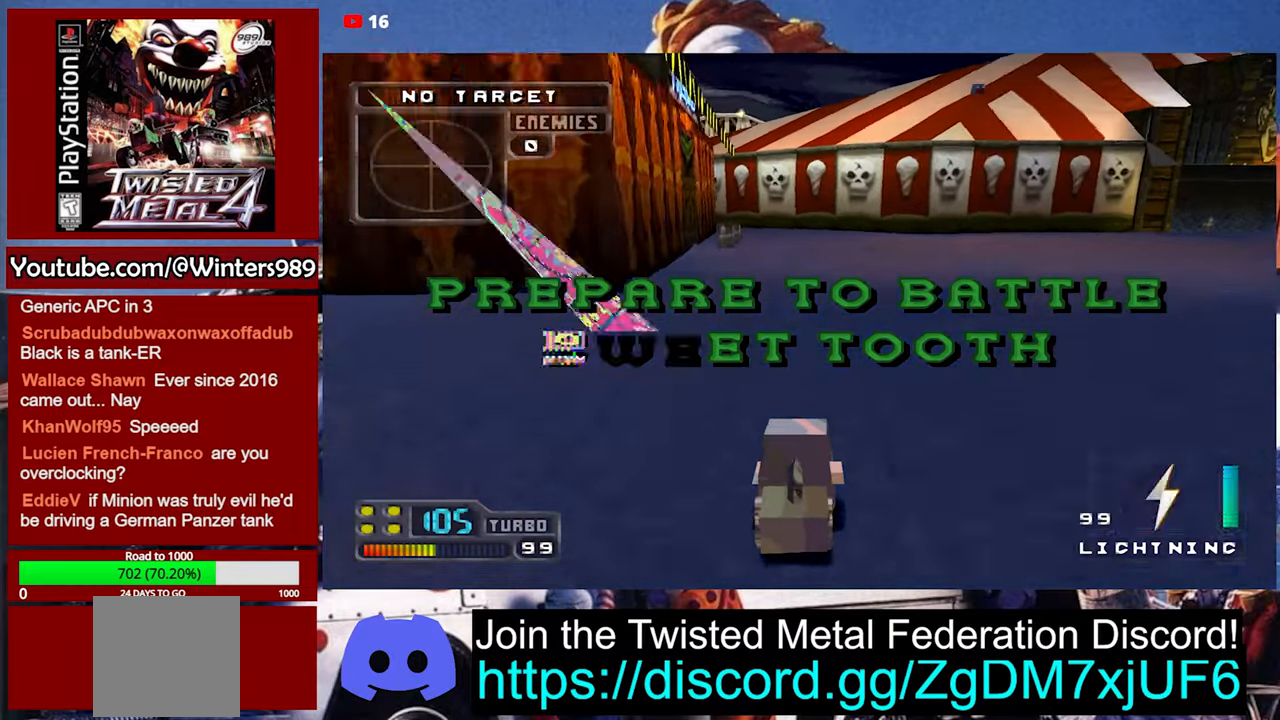
{"buttons": ["A"], "left_stick": "right", "events": [[133, "left_stick", "center"], [500, "left_stick", "right"]]}
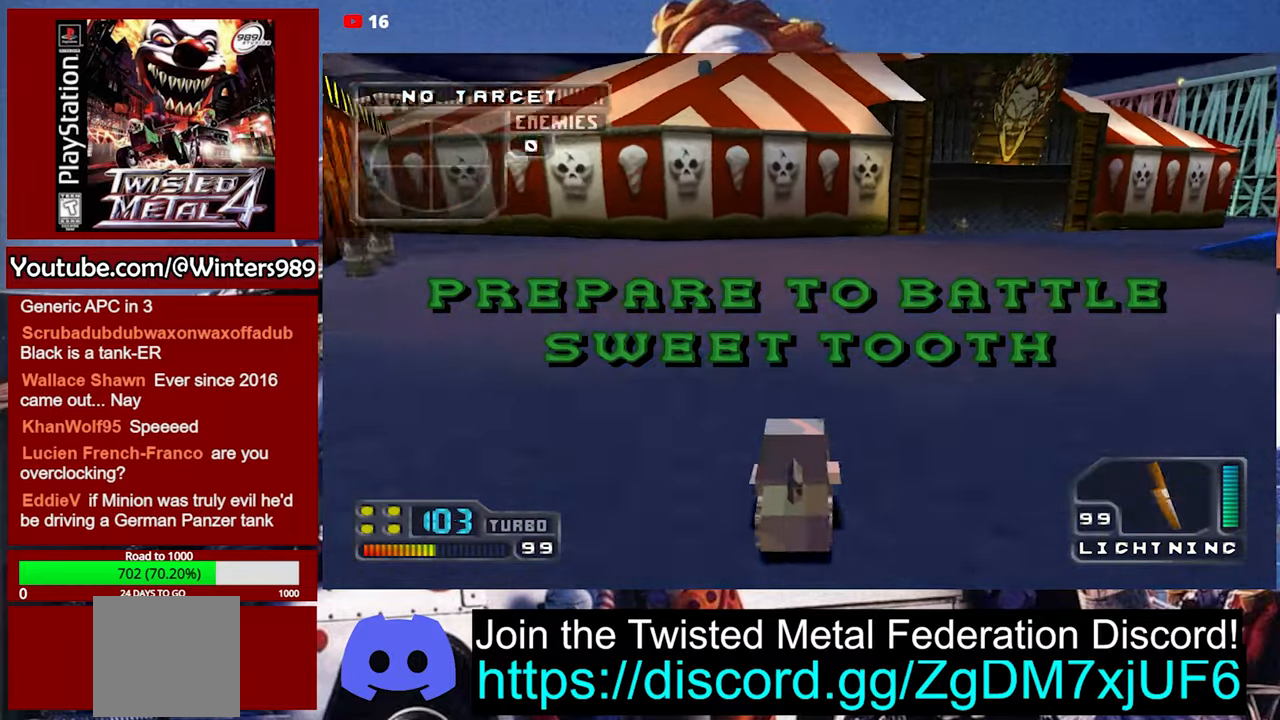
{"buttons": ["A"], "left_stick": "center", "events": [[267, "left_stick", "center"]]}
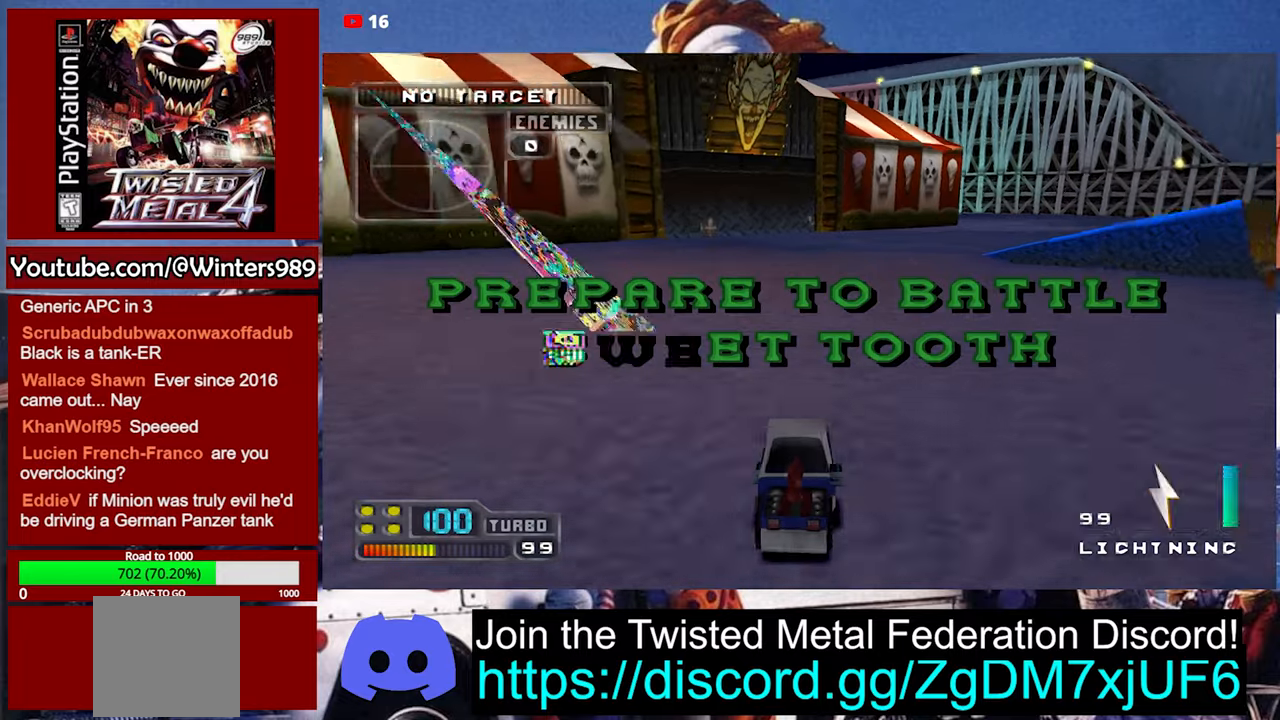
{"buttons": ["A"], "left_stick": "center", "events": []}